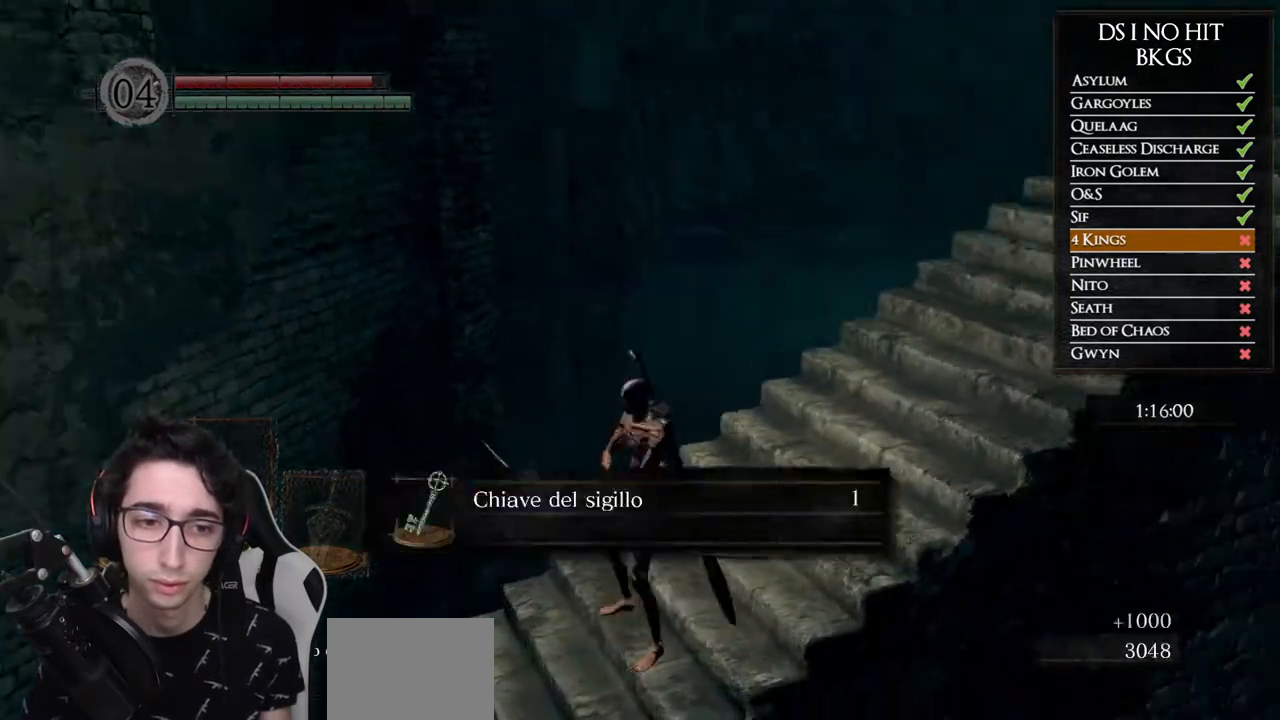
Gameplay with a controller (Xbox layout); each line is a JSON object with the inputs held at the frame after it. "events" lists button and stick changes between this image and that frame as [ms after this image, input, new state], when the widget could be followed in between.
{"buttons": [], "left_stick": "center", "right_stick": "right", "events": [[50, "left_stick", "center"], [300, "left_stick", "down-left"], [450, "left_stick", "center"]]}
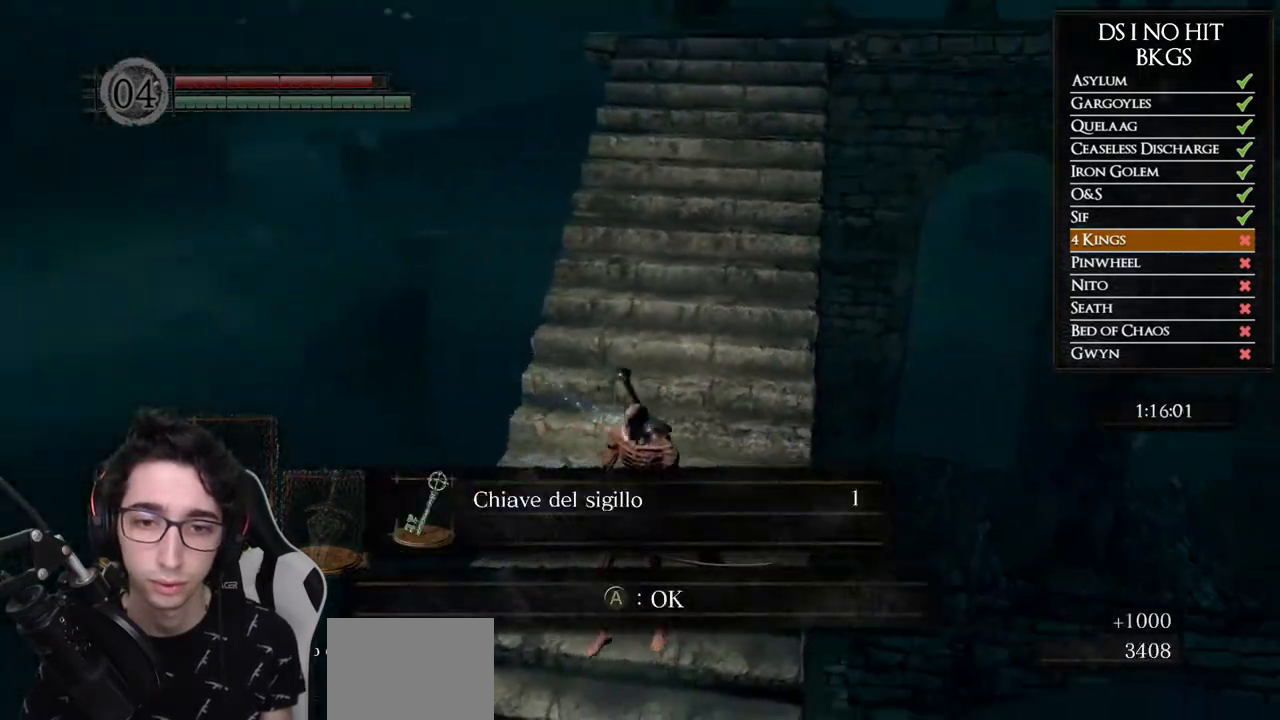
{"buttons": [], "left_stick": "center", "right_stick": "down-right", "events": [[17, "right_stick", "center"], [117, "A", "down"], [200, "A", "up"], [267, "A", "down"], [350, "A", "up"], [450, "right_stick", "down-right"]]}
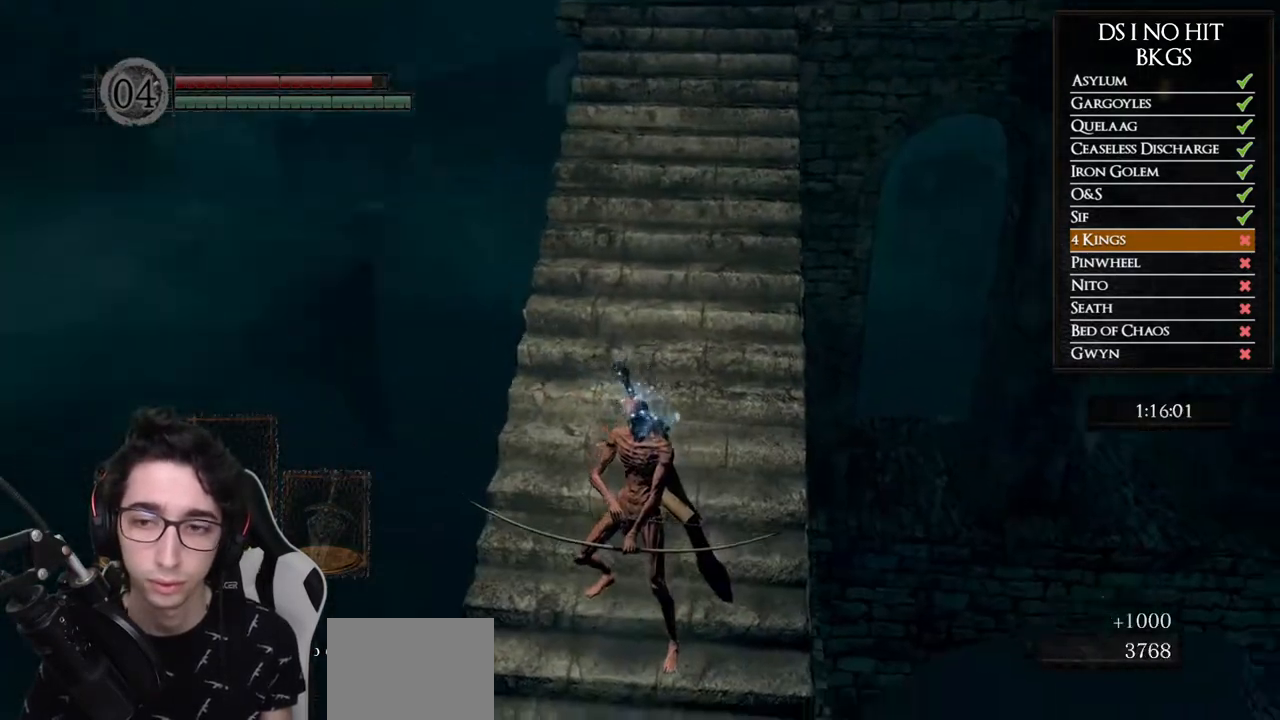
{"buttons": [], "left_stick": "center", "right_stick": "left", "events": [[100, "right_stick", "center"], [500, "right_stick", "left"]]}
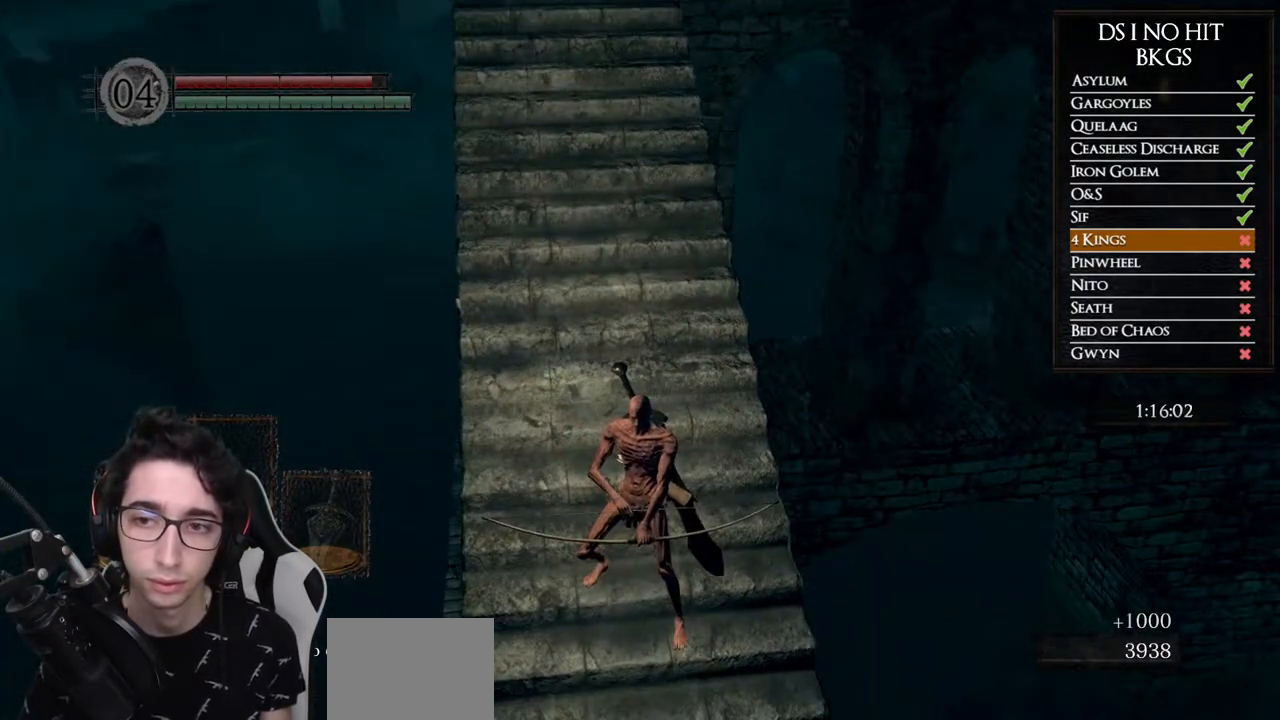
{"buttons": [], "left_stick": "center", "right_stick": "left", "events": []}
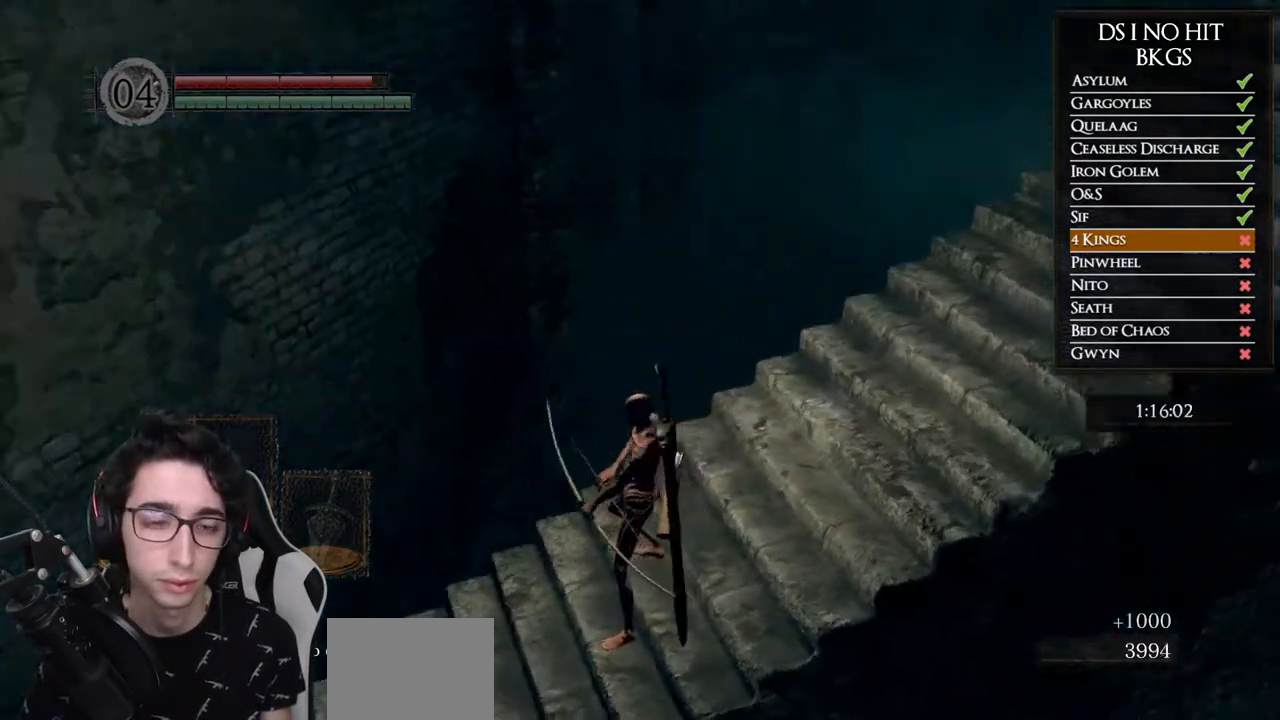
{"buttons": [], "left_stick": "center", "right_stick": "left", "events": [[367, "right_stick", "center"], [483, "right_stick", "left"]]}
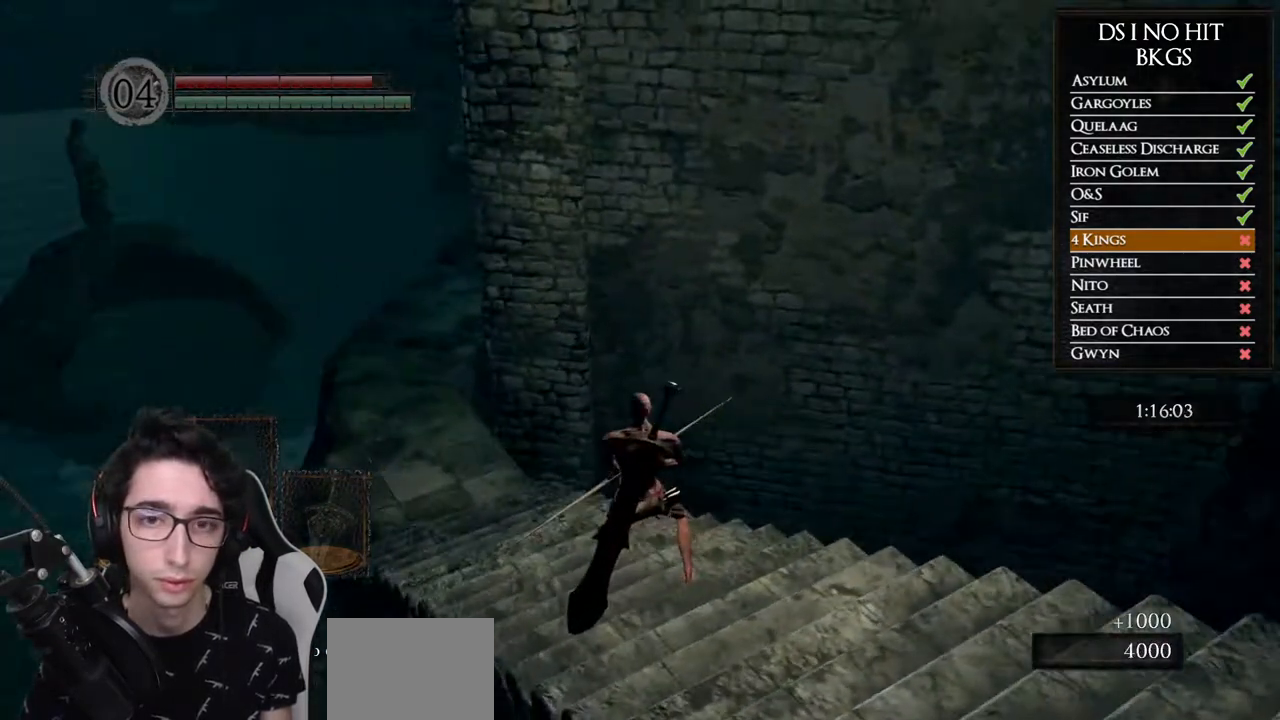
{"buttons": ["A"], "left_stick": "center", "right_stick": "center", "events": [[133, "right_stick", "center"], [200, "START", "down"], [333, "START", "up"], [400, "DPAD_RIGHT", "down"], [483, "DPAD_RIGHT", "up"], [500, "A", "down"]]}
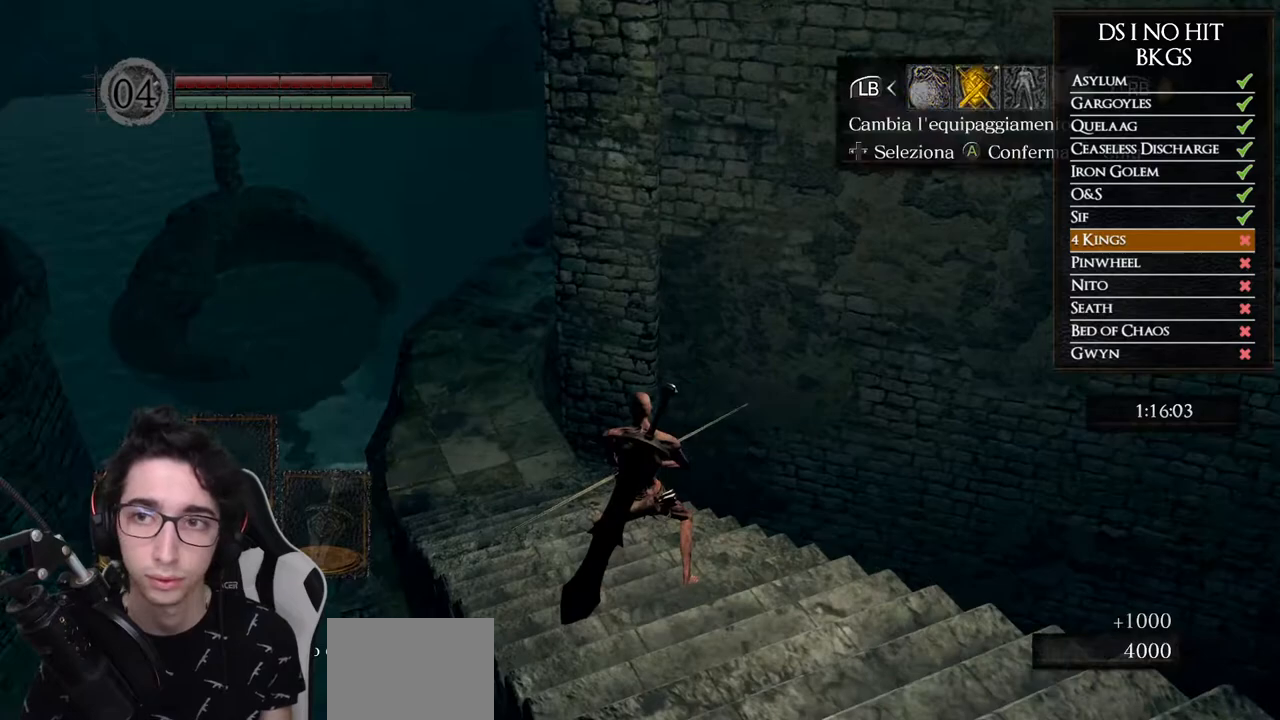
{"buttons": [], "left_stick": "center", "right_stick": "center", "events": [[117, "A", "up"], [133, "DPAD_DOWN", "down"], [267, "DPAD_DOWN", "up"], [367, "X", "down"], [467, "X", "up"]]}
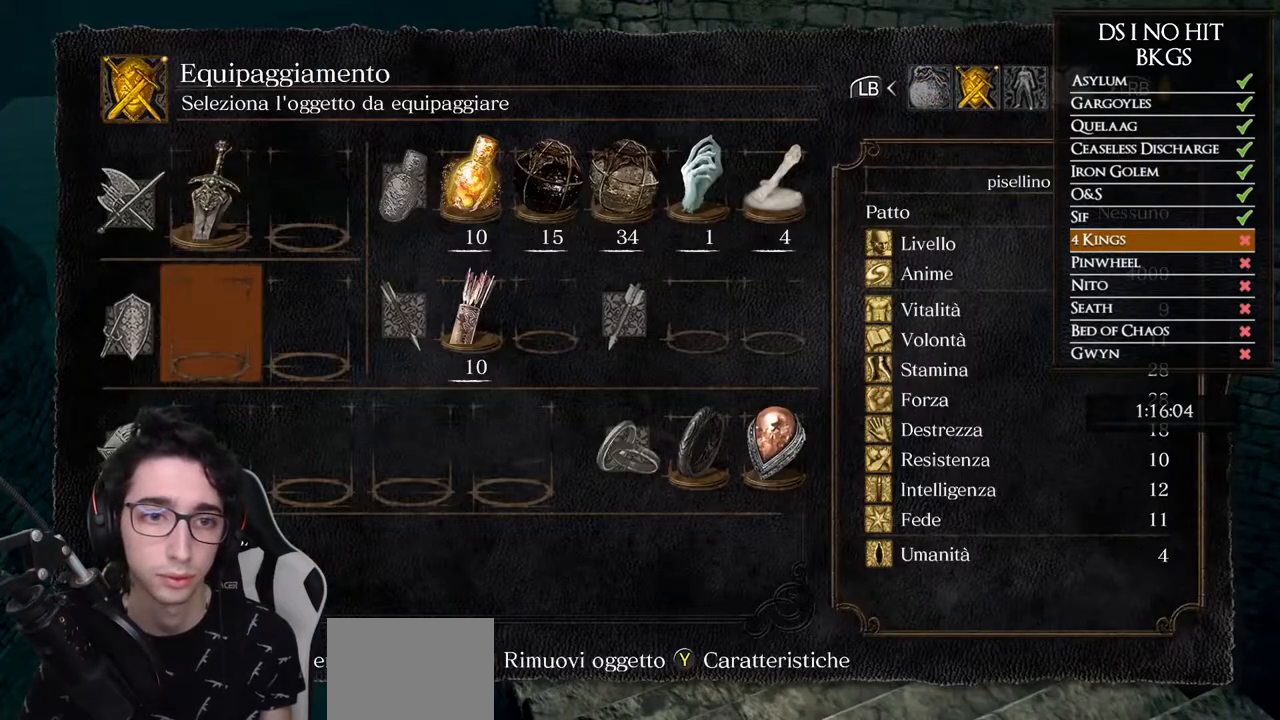
{"buttons": ["A"], "left_stick": "center", "right_stick": "center", "events": [[450, "A", "down"]]}
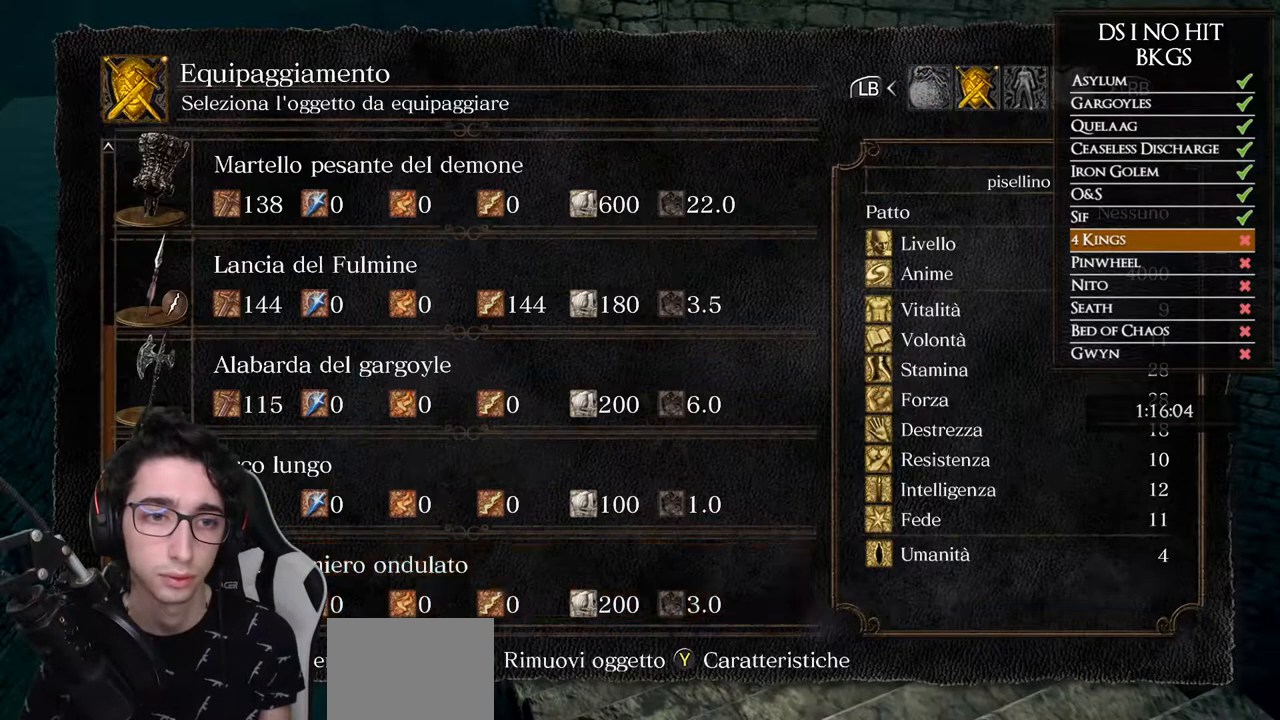
{"buttons": [], "left_stick": "center", "right_stick": "center", "events": [[33, "A", "up"]]}
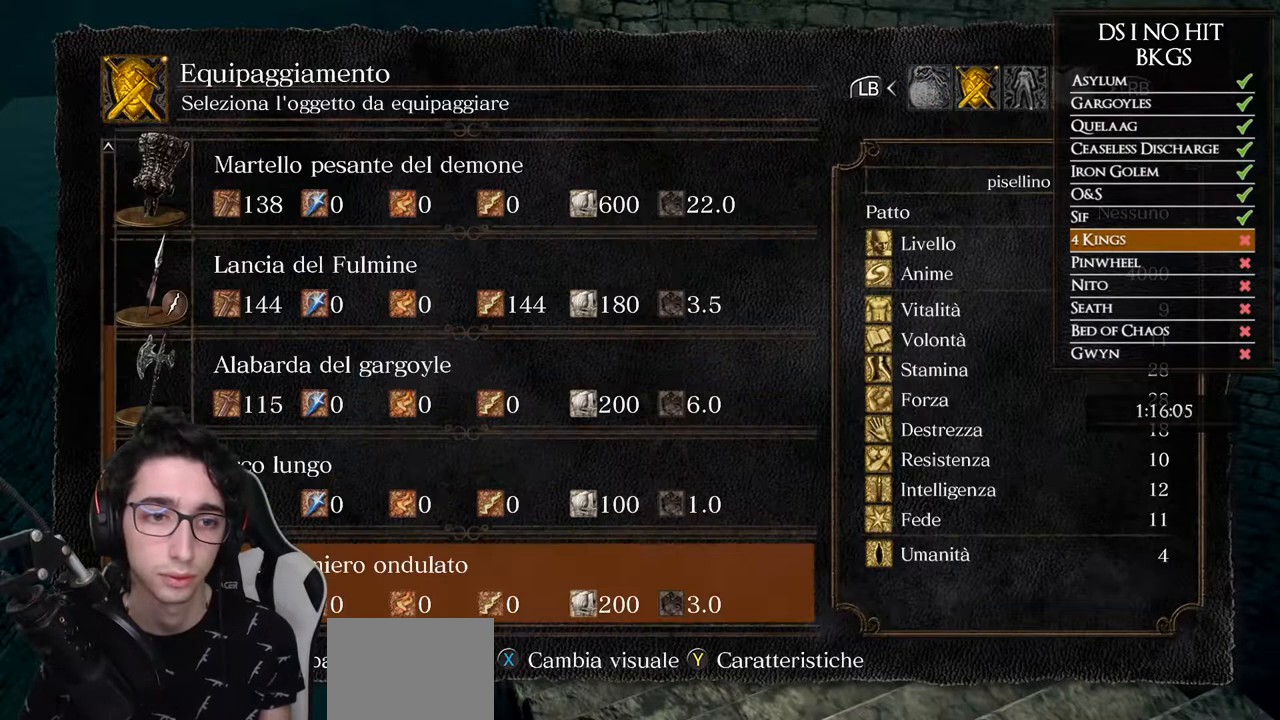
{"buttons": ["B"], "left_stick": "center", "right_stick": "center", "events": [[83, "A", "down"], [183, "A", "up"], [317, "B", "down"], [400, "B", "up"], [467, "B", "down"]]}
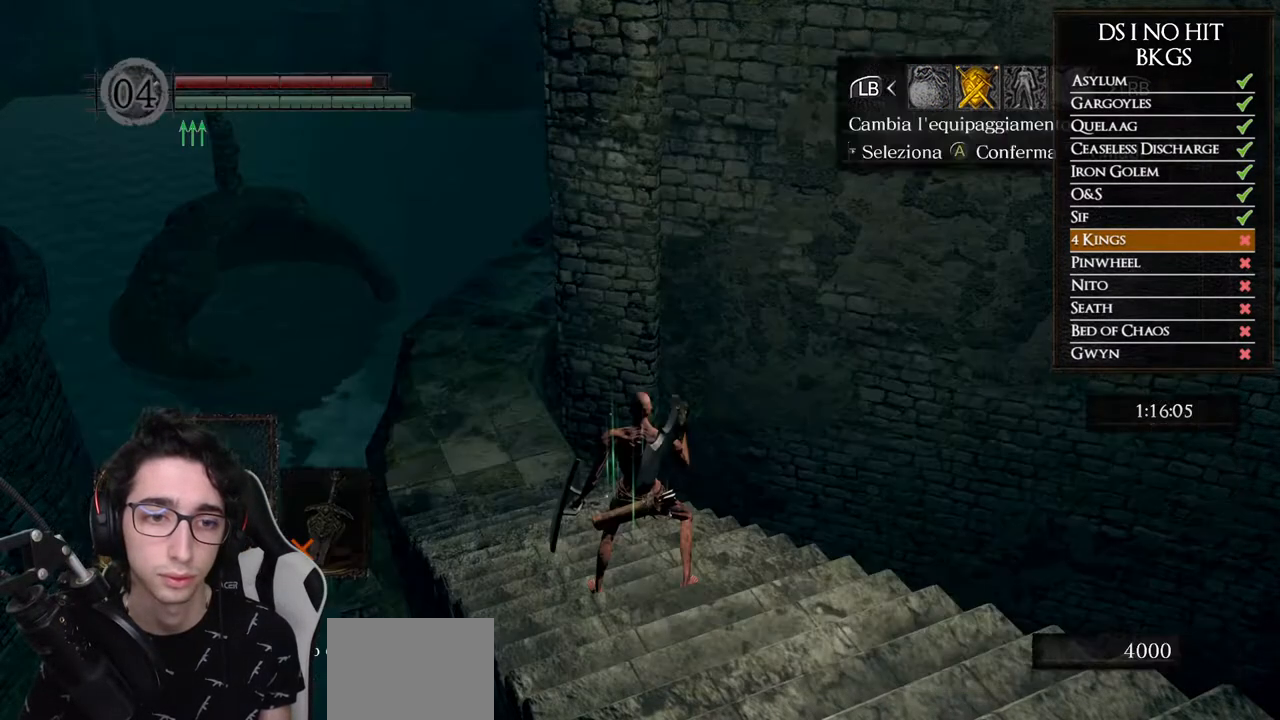
{"buttons": [], "left_stick": "center", "right_stick": "center", "events": [[67, "B", "up"], [167, "right_stick", "down-right"], [467, "right_stick", "center"]]}
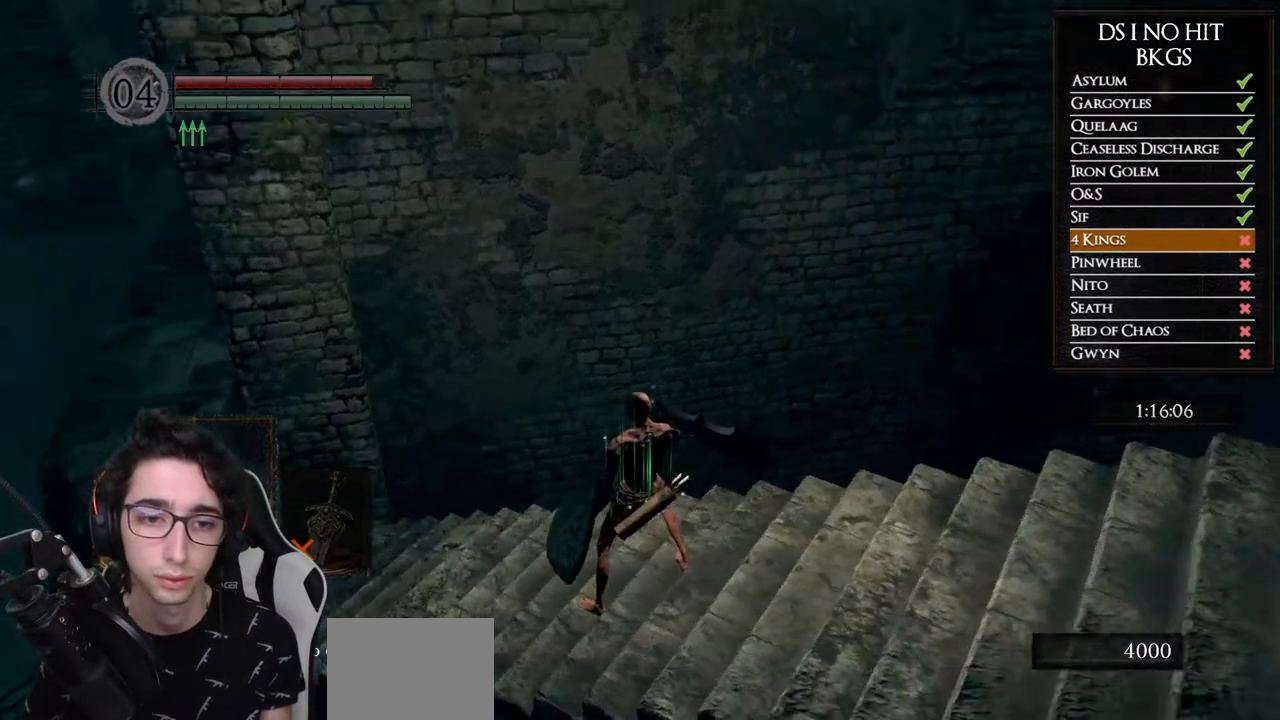
{"buttons": [], "left_stick": "center", "right_stick": "right", "events": [[17, "Y", "down"], [100, "Y", "up"], [133, "left_stick", "left"], [267, "right_stick", "right"], [483, "left_stick", "center"]]}
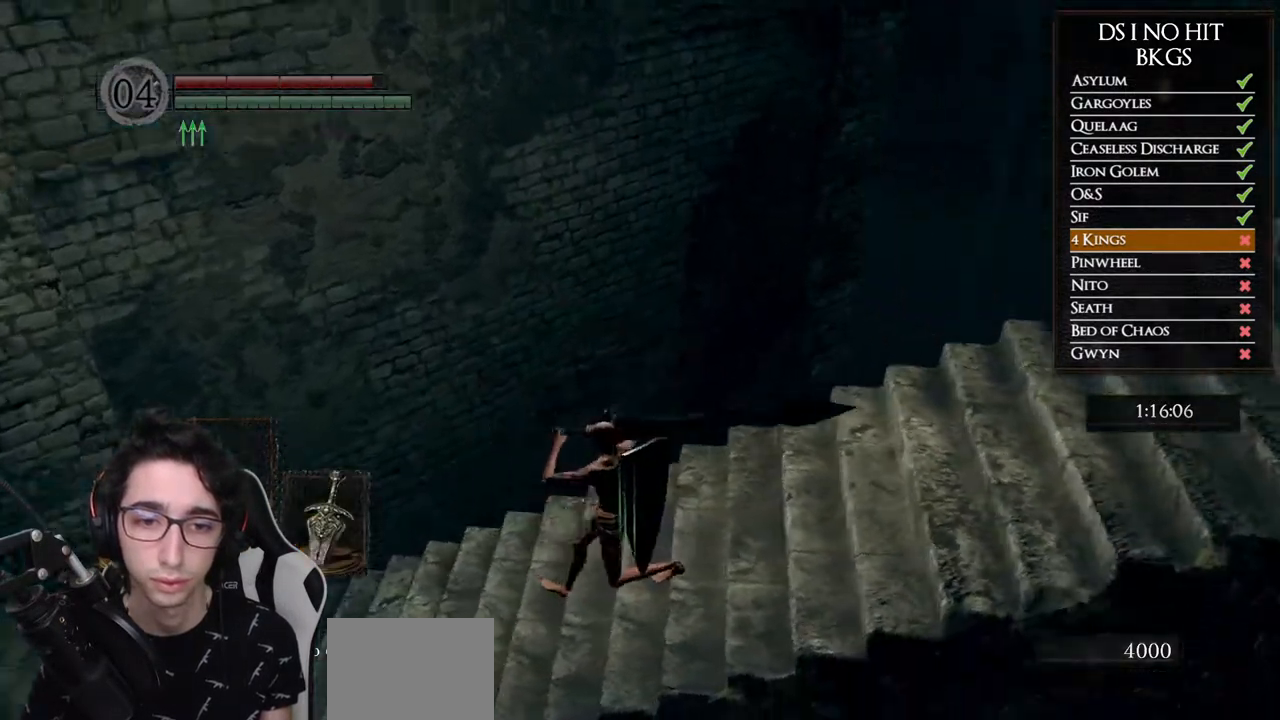
{"buttons": [], "left_stick": "down-left", "right_stick": "right", "events": [[150, "left_stick", "down-left"]]}
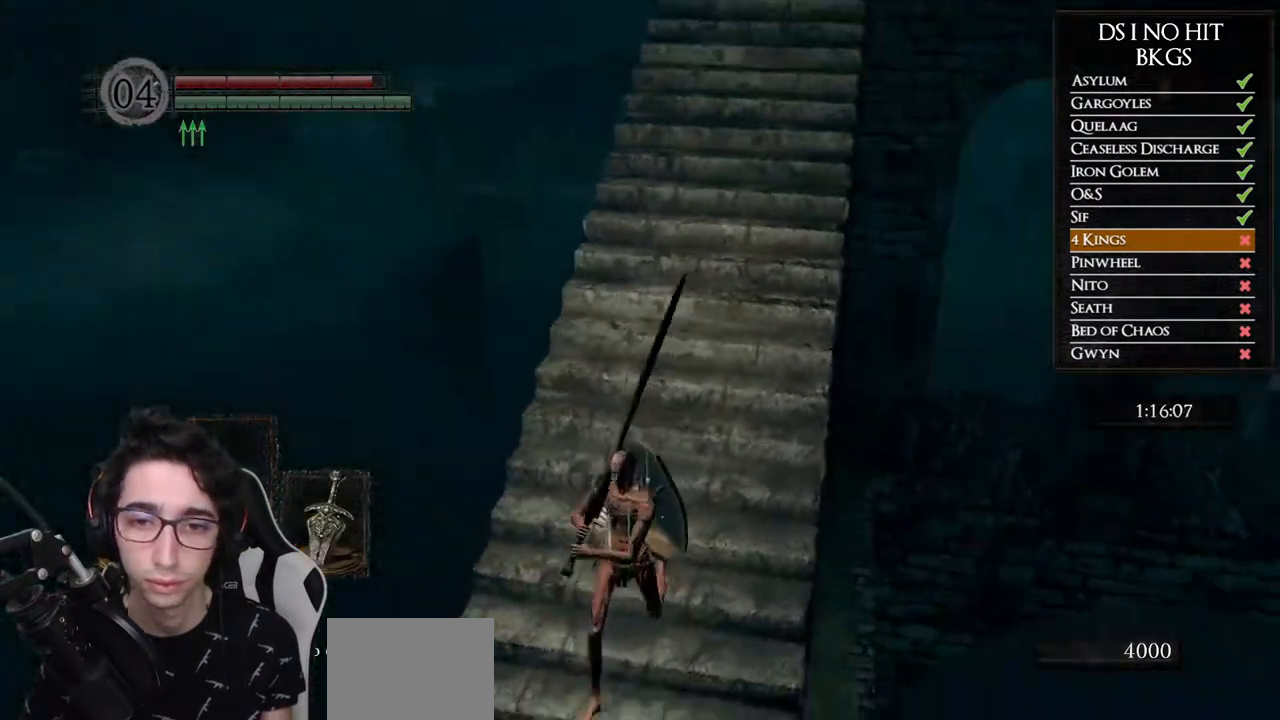
{"buttons": [], "left_stick": "center", "right_stick": "center", "events": [[83, "left_stick", "center"], [167, "right_stick", "center"], [283, "left_stick", "up"], [367, "left_stick", "center"]]}
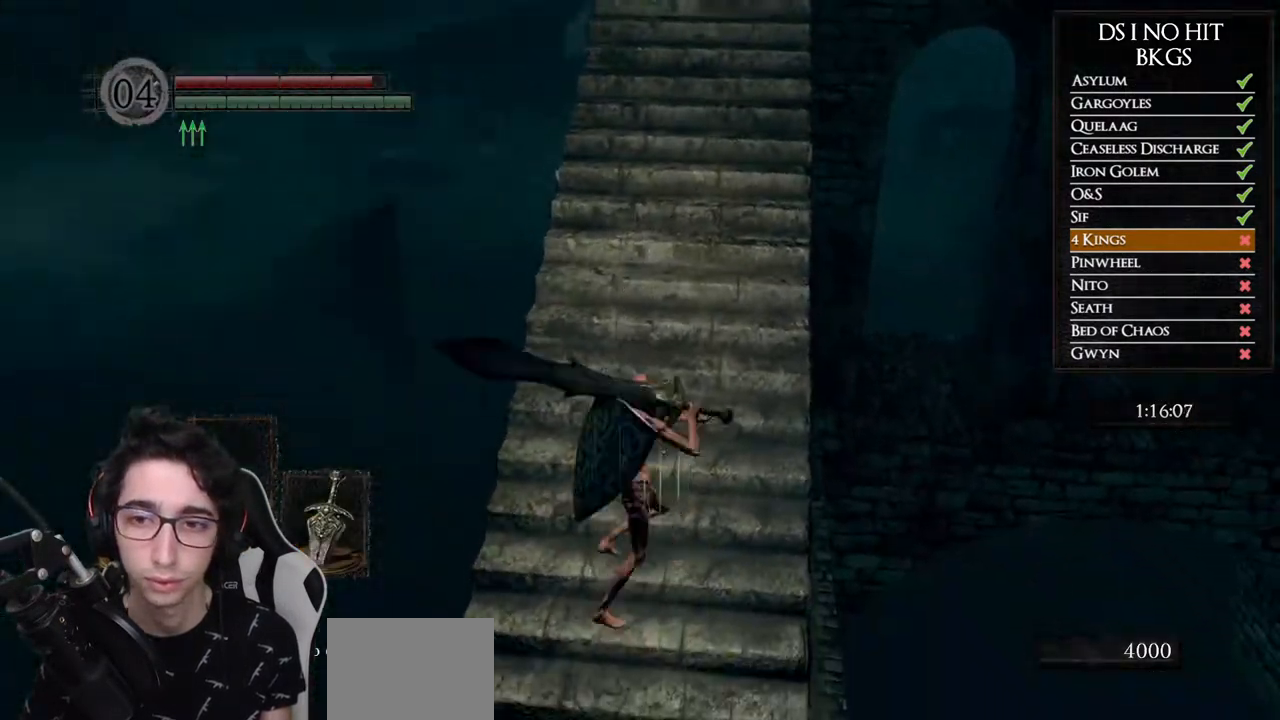
{"buttons": [], "left_stick": "up", "right_stick": "center", "events": [[167, "left_stick", "up"], [267, "B", "down"], [350, "B", "up"]]}
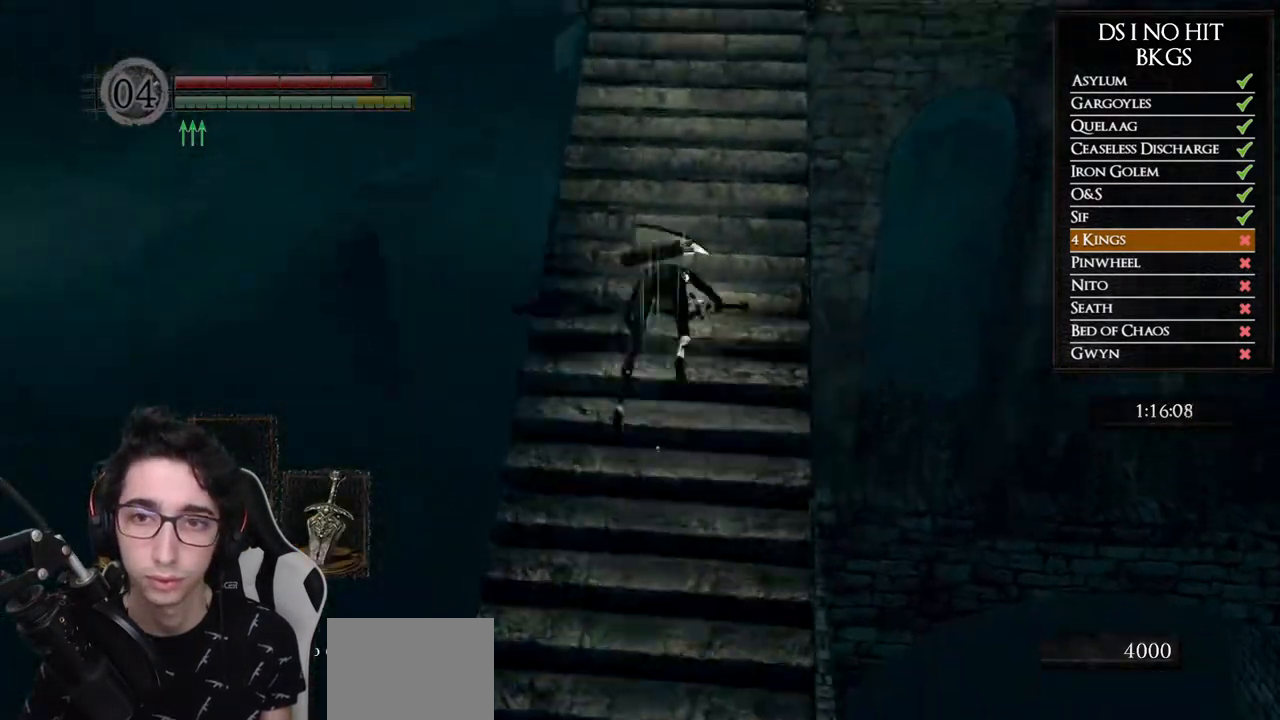
{"buttons": [], "left_stick": "down-left", "right_stick": "down-left", "events": [[283, "left_stick", "center"], [367, "right_stick", "down-left"], [400, "left_stick", "down-left"]]}
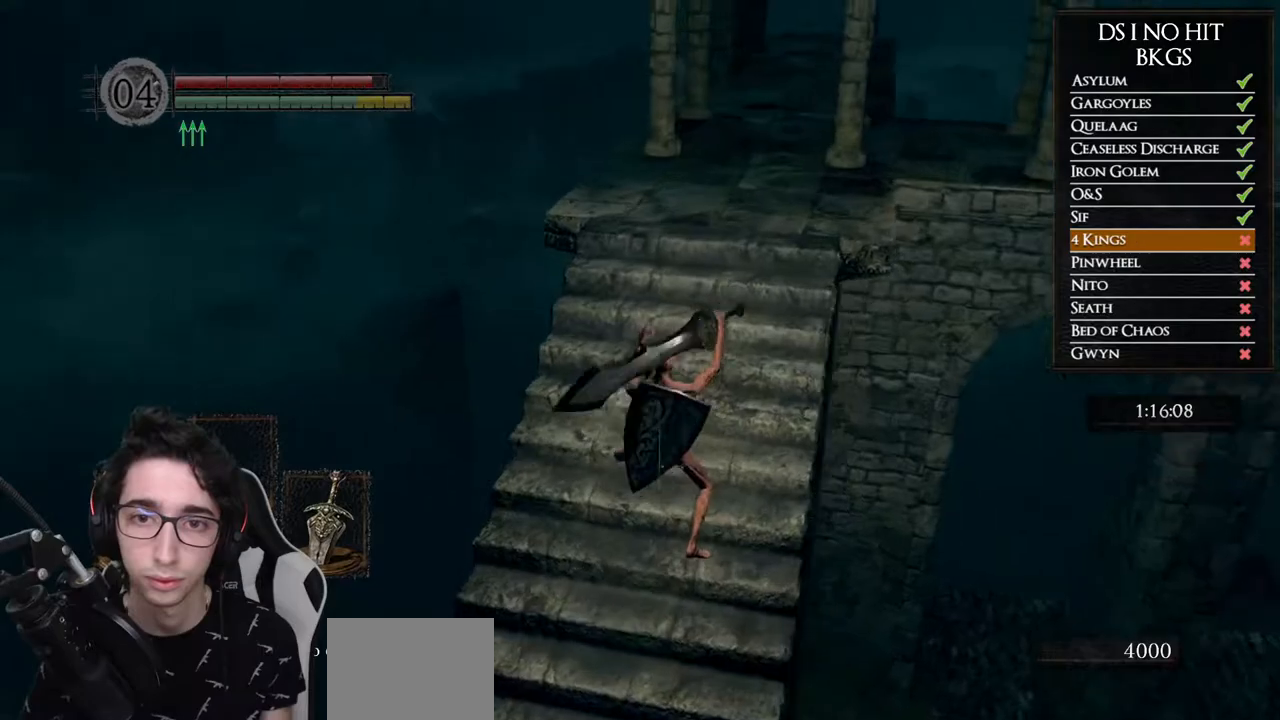
{"buttons": [], "left_stick": "up-left", "right_stick": "down-left", "events": [[267, "left_stick", "center"], [467, "left_stick", "up-left"]]}
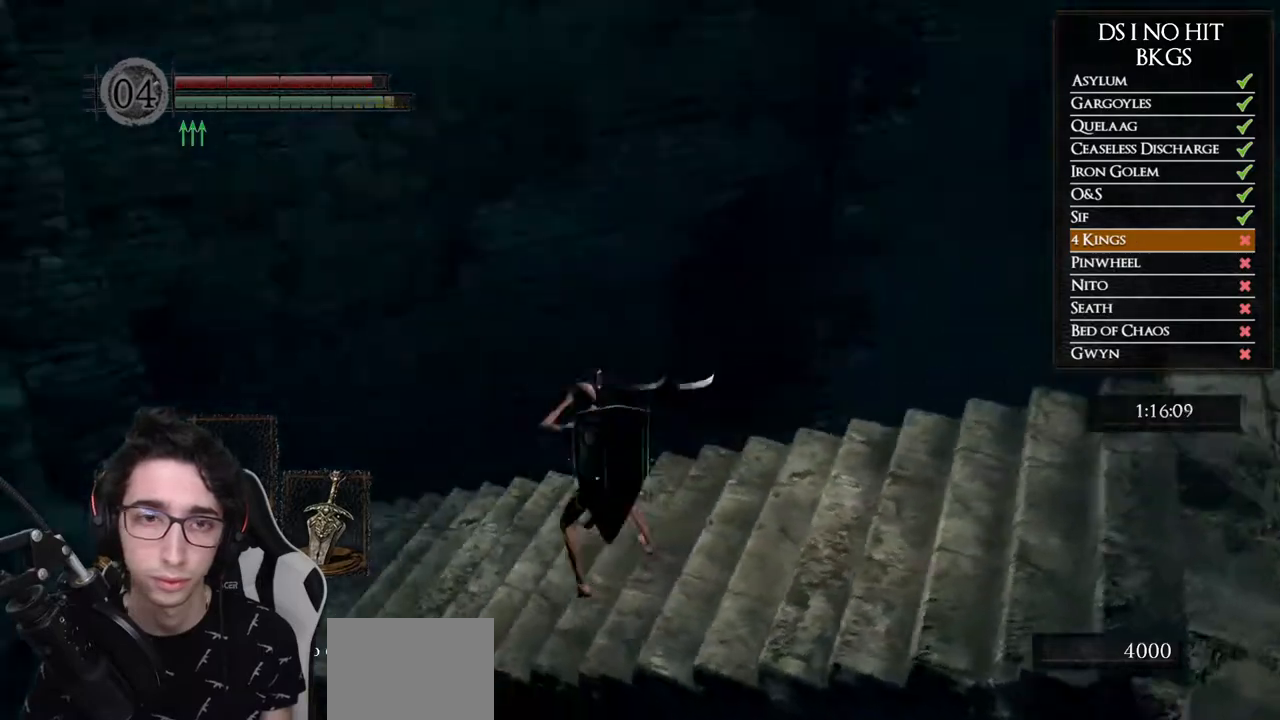
{"buttons": ["B"], "left_stick": "up", "right_stick": "center", "events": [[200, "left_stick", "up"], [217, "right_stick", "center"], [383, "B", "down"]]}
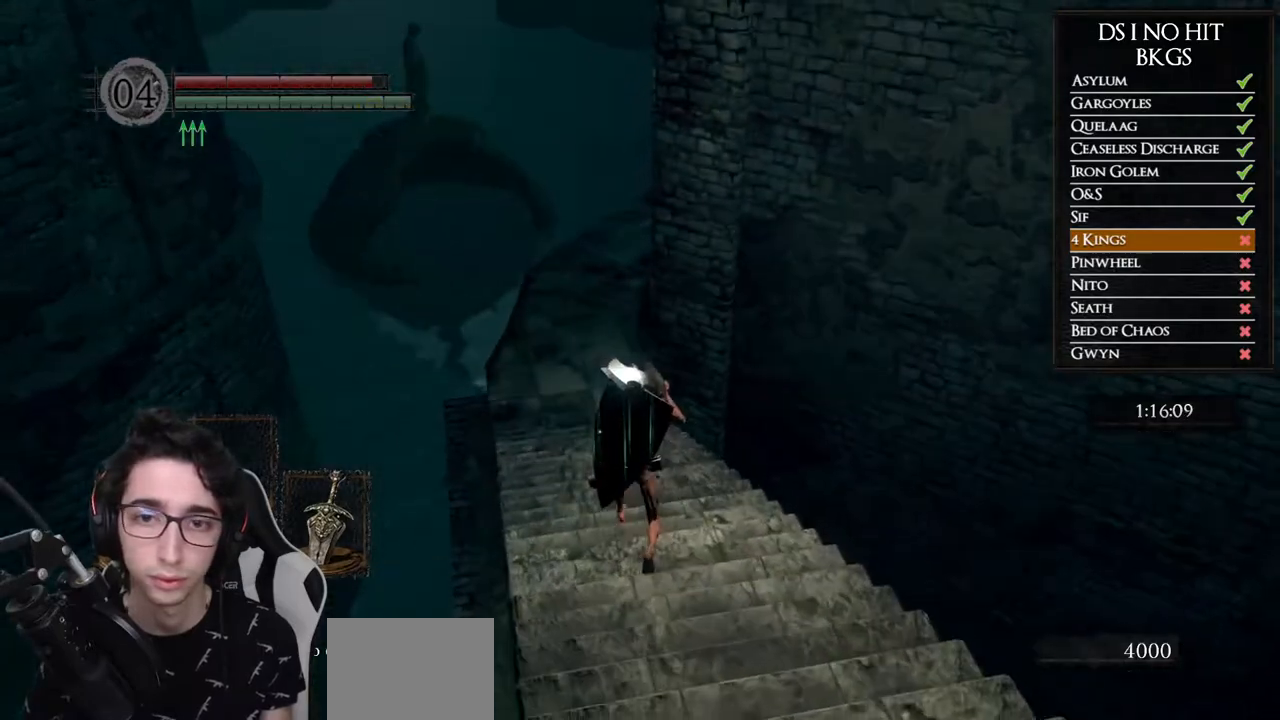
{"buttons": ["B"], "left_stick": "up", "right_stick": "center", "events": []}
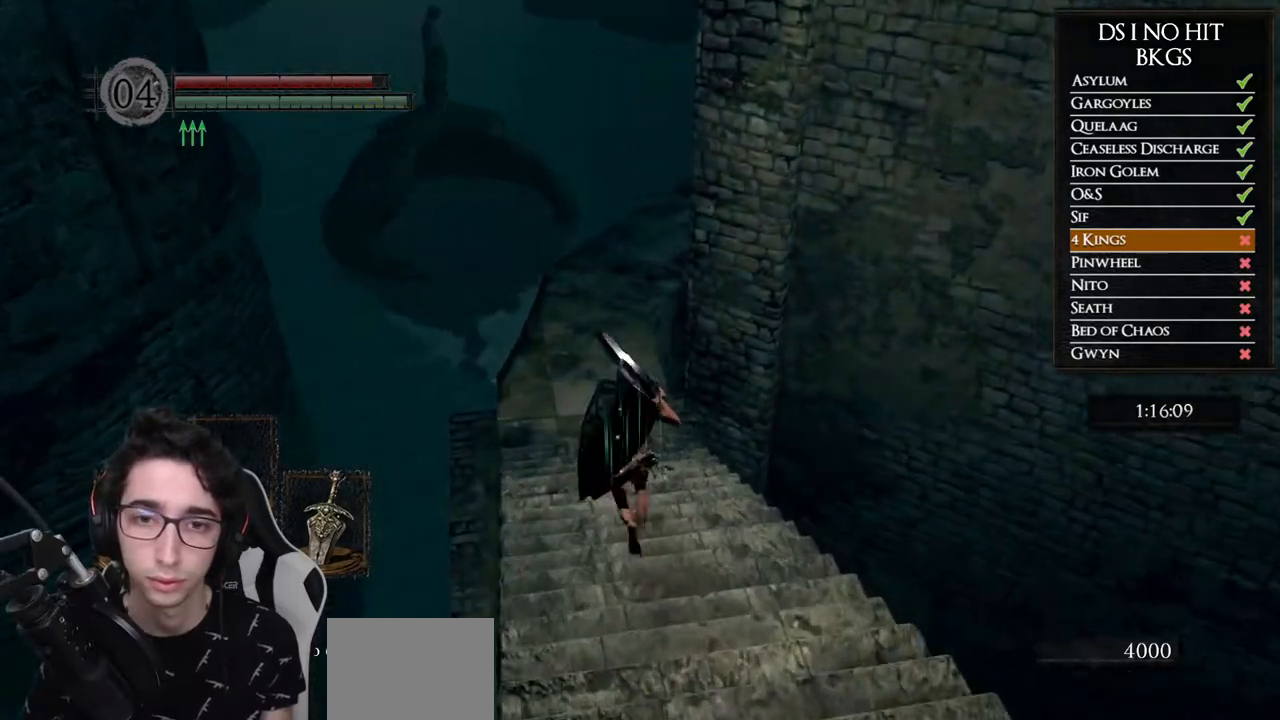
{"buttons": ["B"], "left_stick": "up", "right_stick": "center", "events": []}
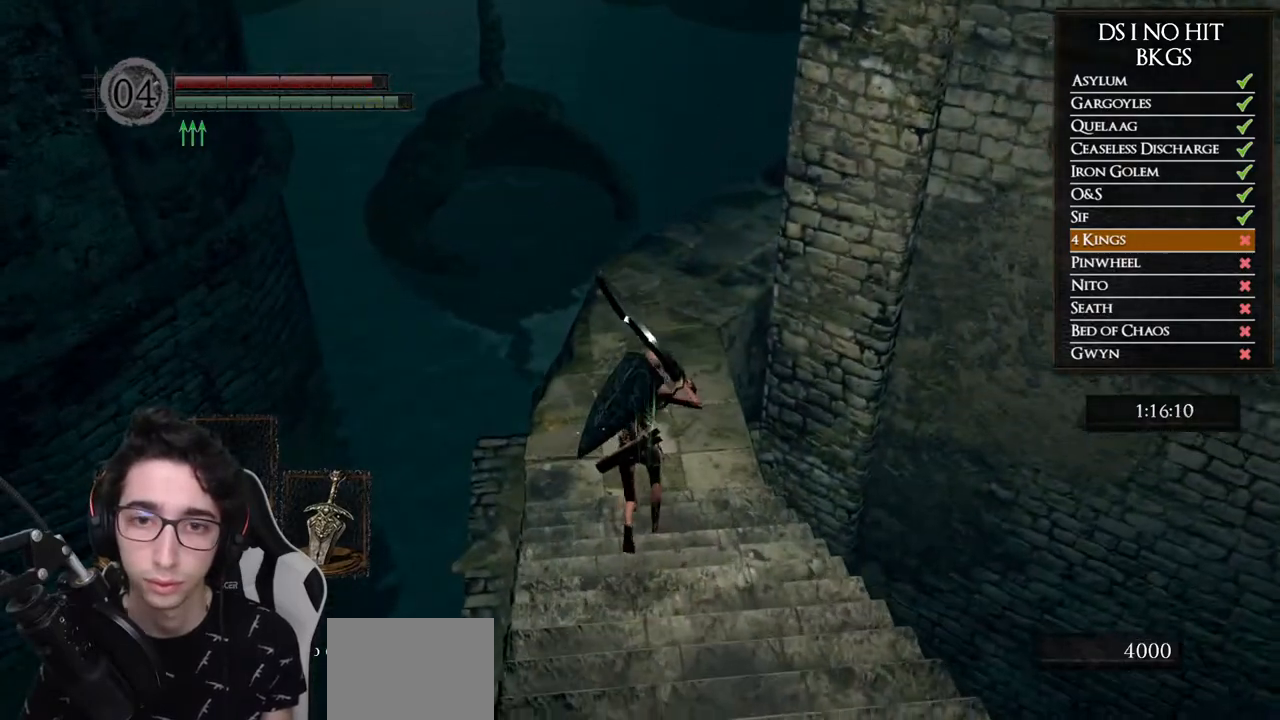
{"buttons": ["B"], "left_stick": "up", "right_stick": "center", "events": []}
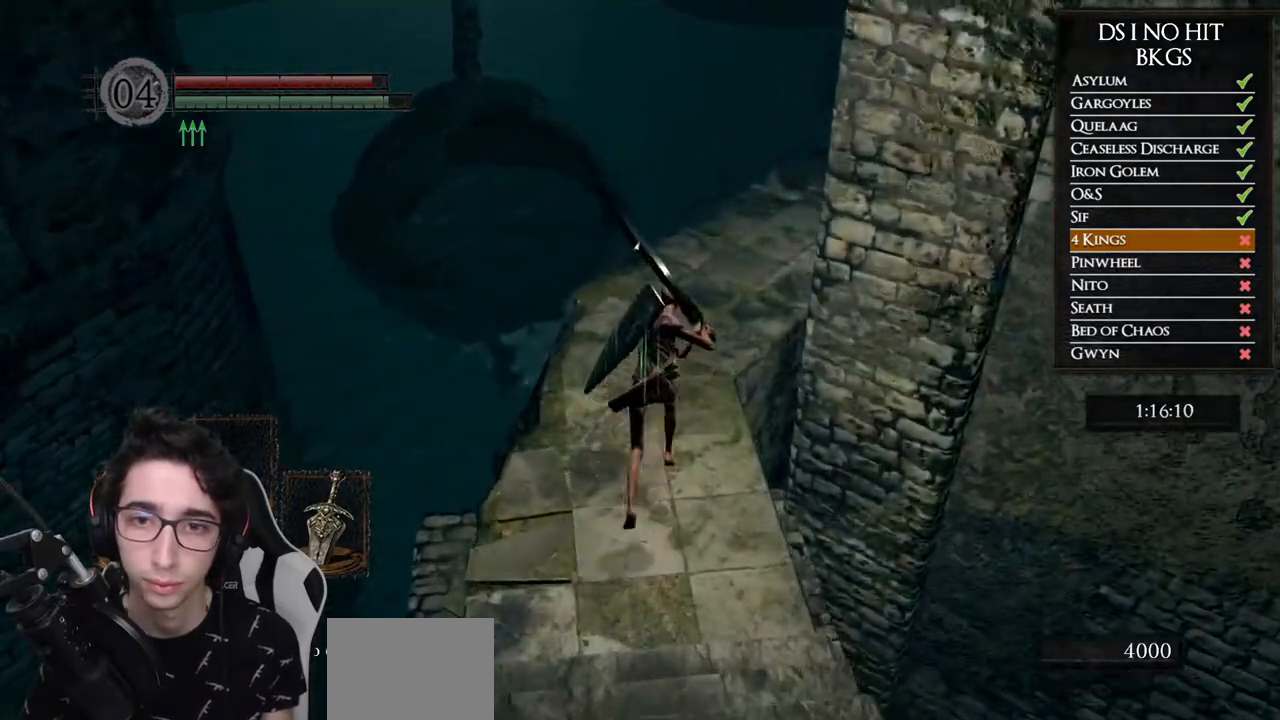
{"buttons": ["B"], "left_stick": "up", "right_stick": "center", "events": []}
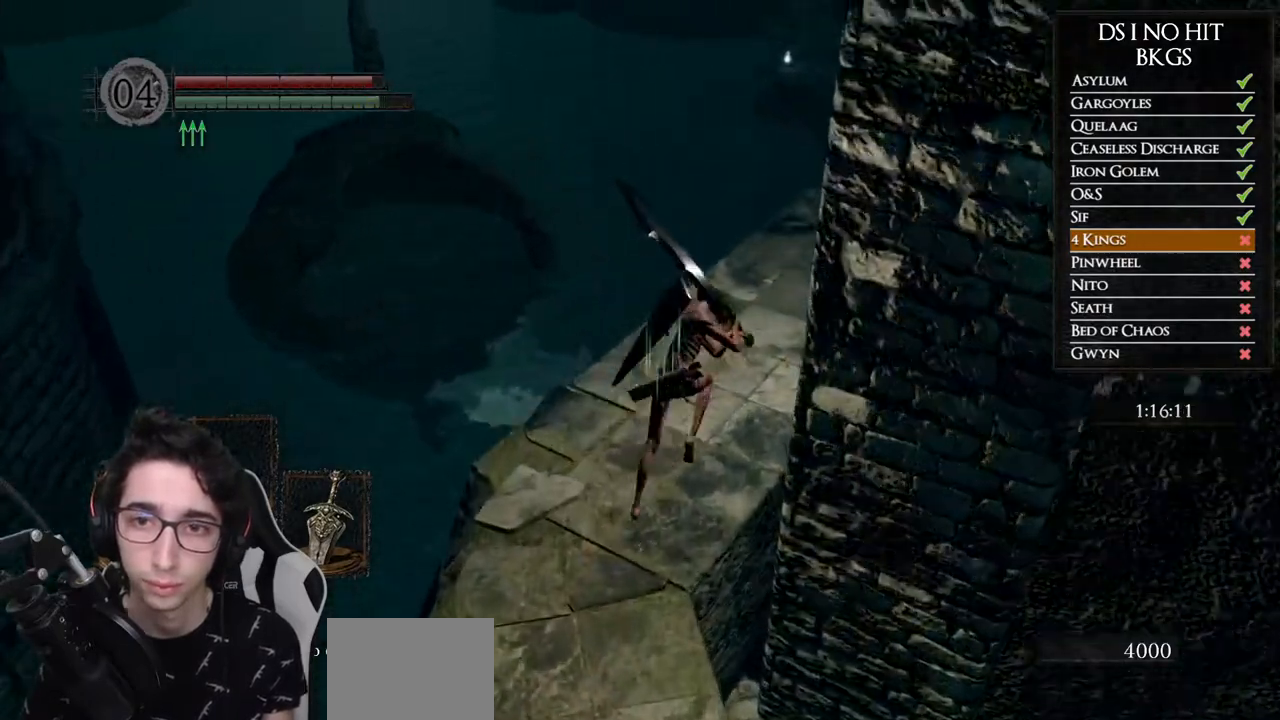
{"buttons": ["B"], "left_stick": "up", "right_stick": "center", "events": []}
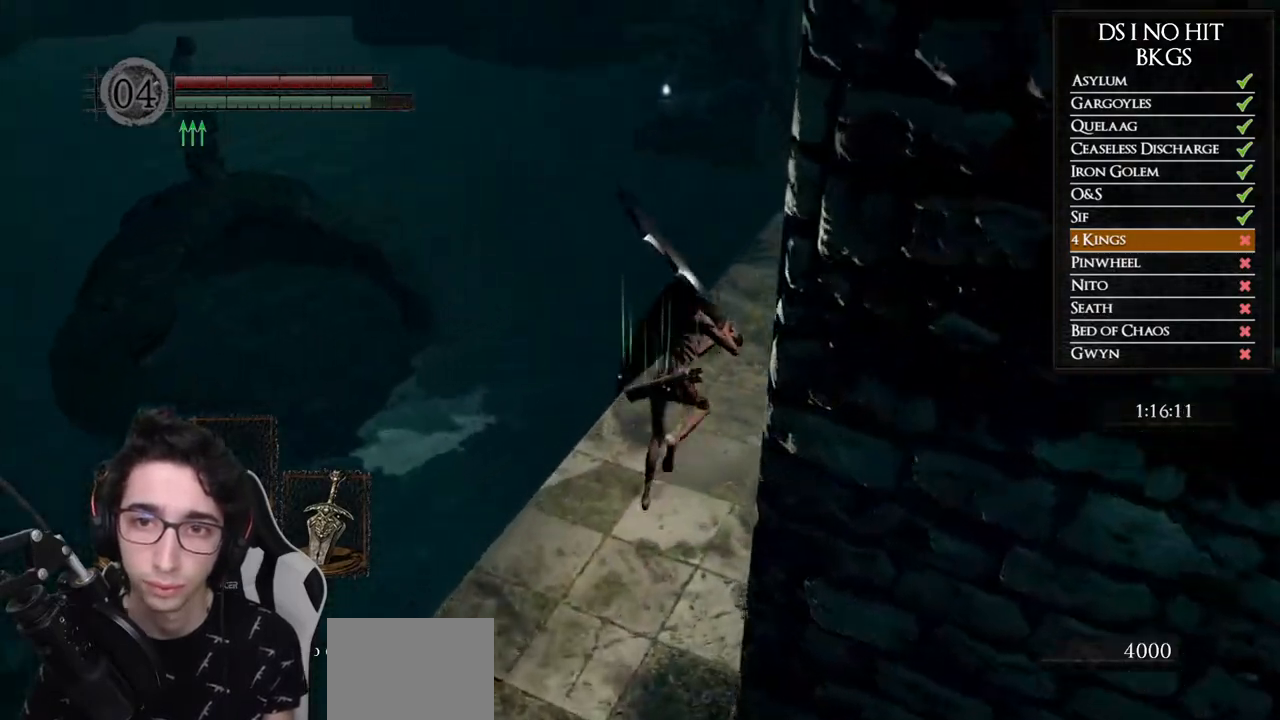
{"buttons": ["B"], "left_stick": "up", "right_stick": "center", "events": []}
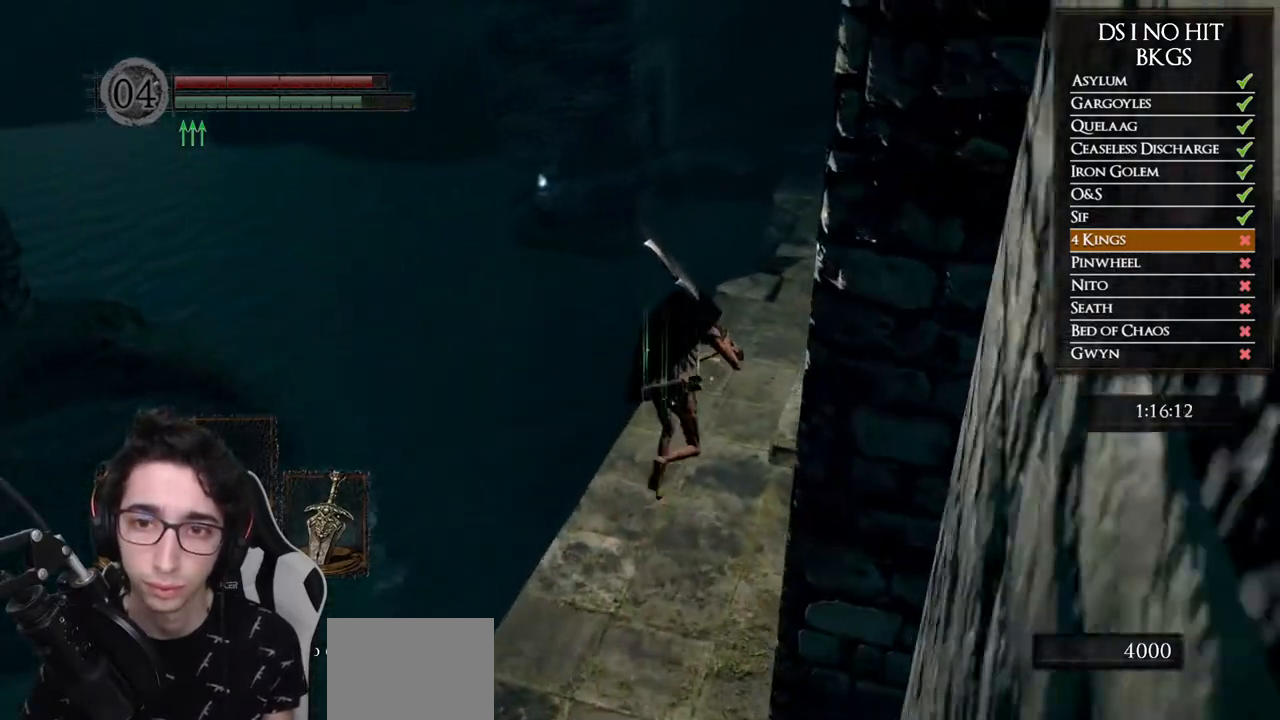
{"buttons": ["B"], "left_stick": "up-right", "right_stick": "center", "events": [[150, "left_stick", "up-right"]]}
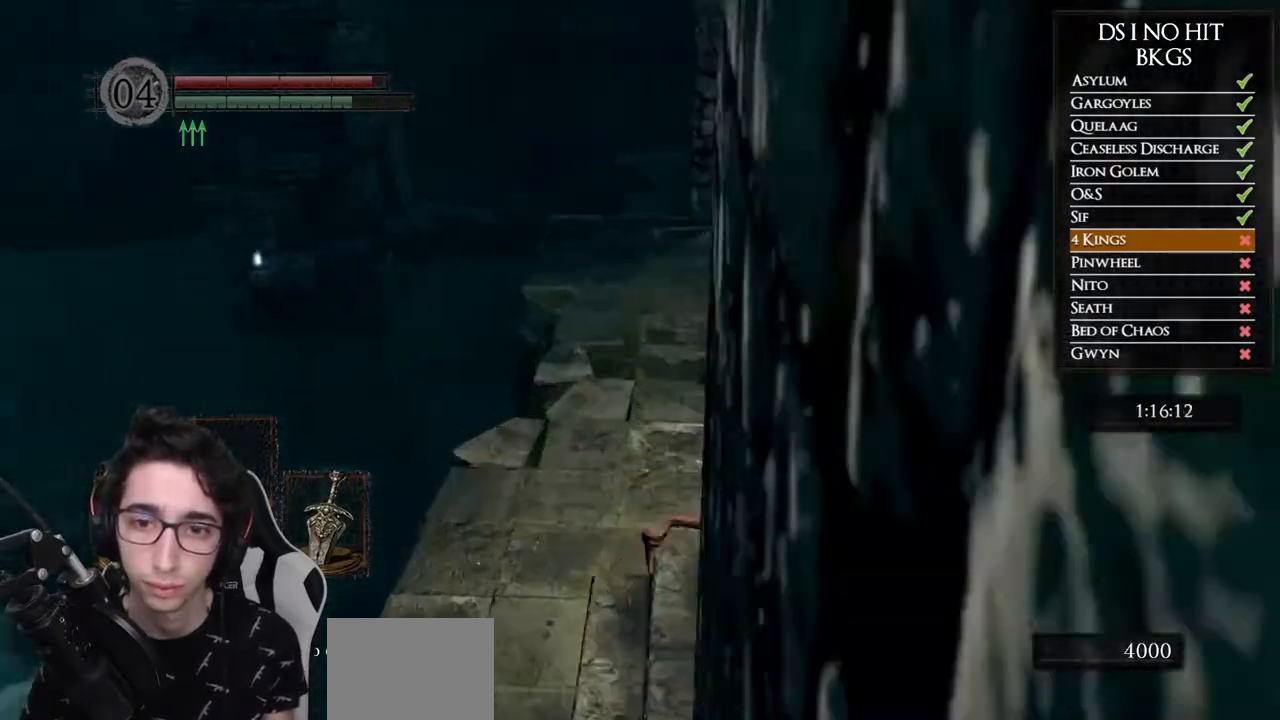
{"buttons": ["B"], "left_stick": "up-left", "right_stick": "center", "events": [[183, "left_stick", "up"], [367, "left_stick", "up-left"]]}
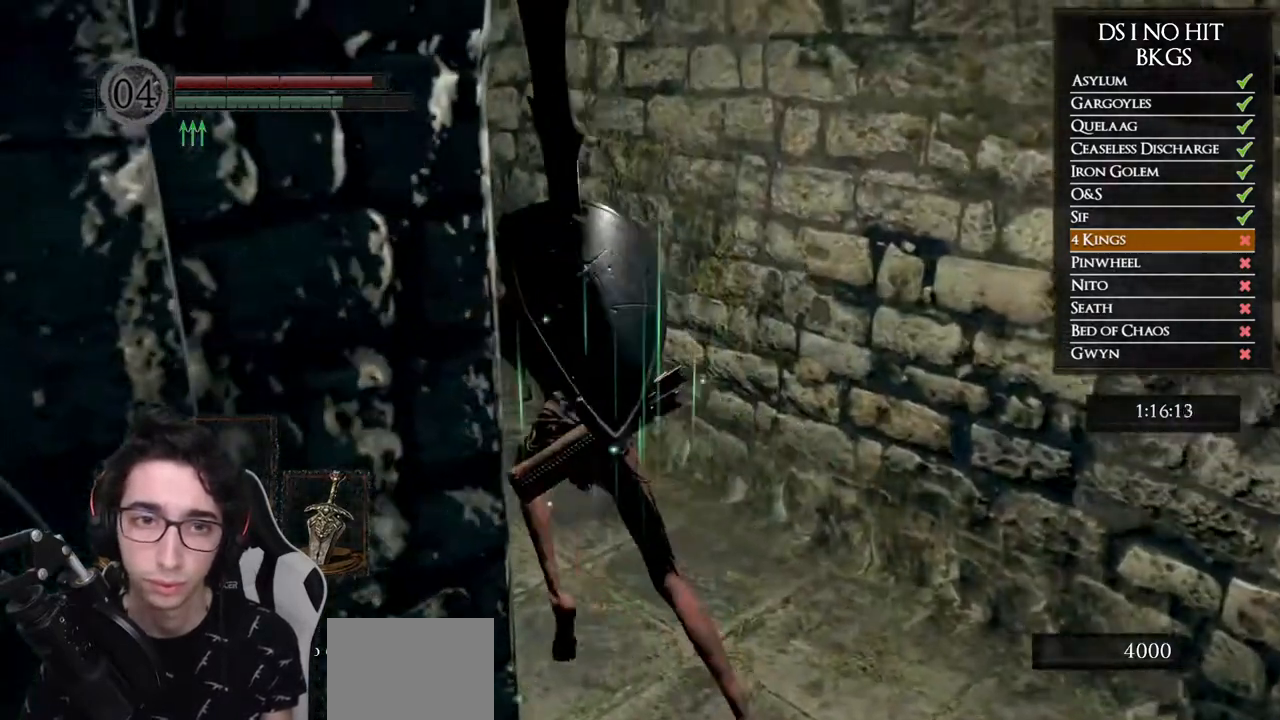
{"buttons": ["B"], "left_stick": "up", "right_stick": "center", "events": [[450, "left_stick", "up"]]}
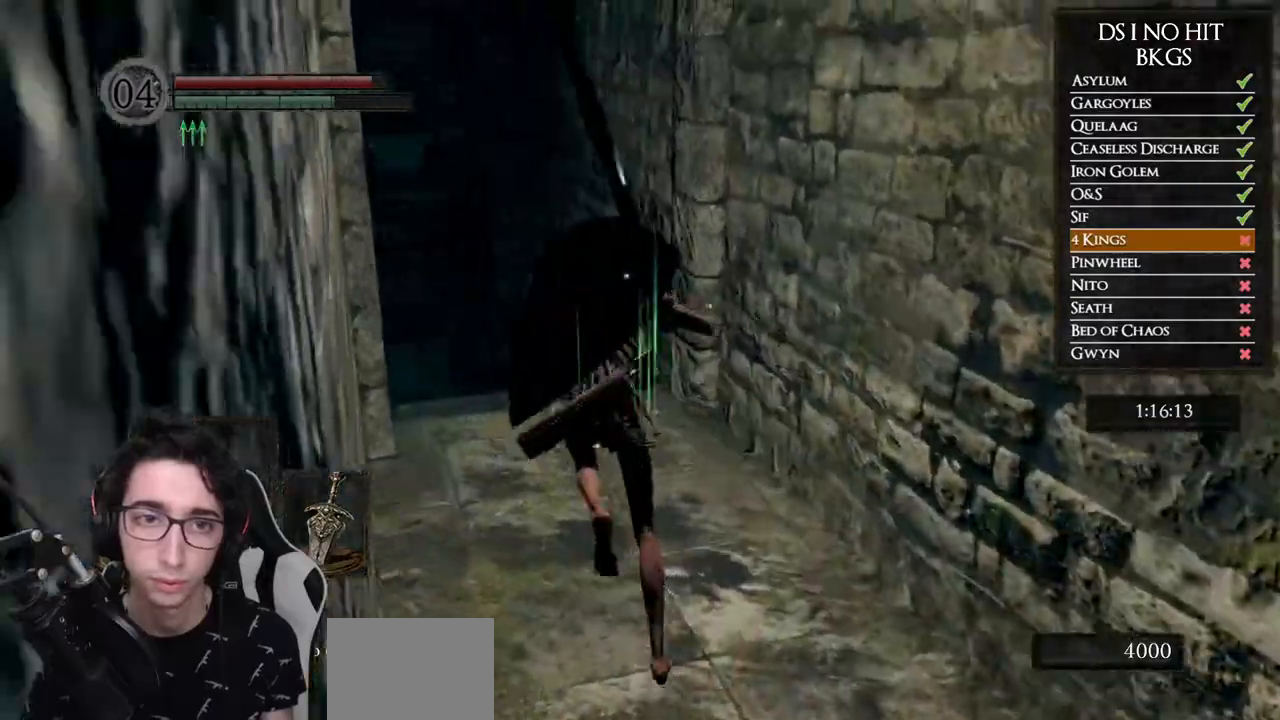
{"buttons": ["B"], "left_stick": "up", "right_stick": "center", "events": []}
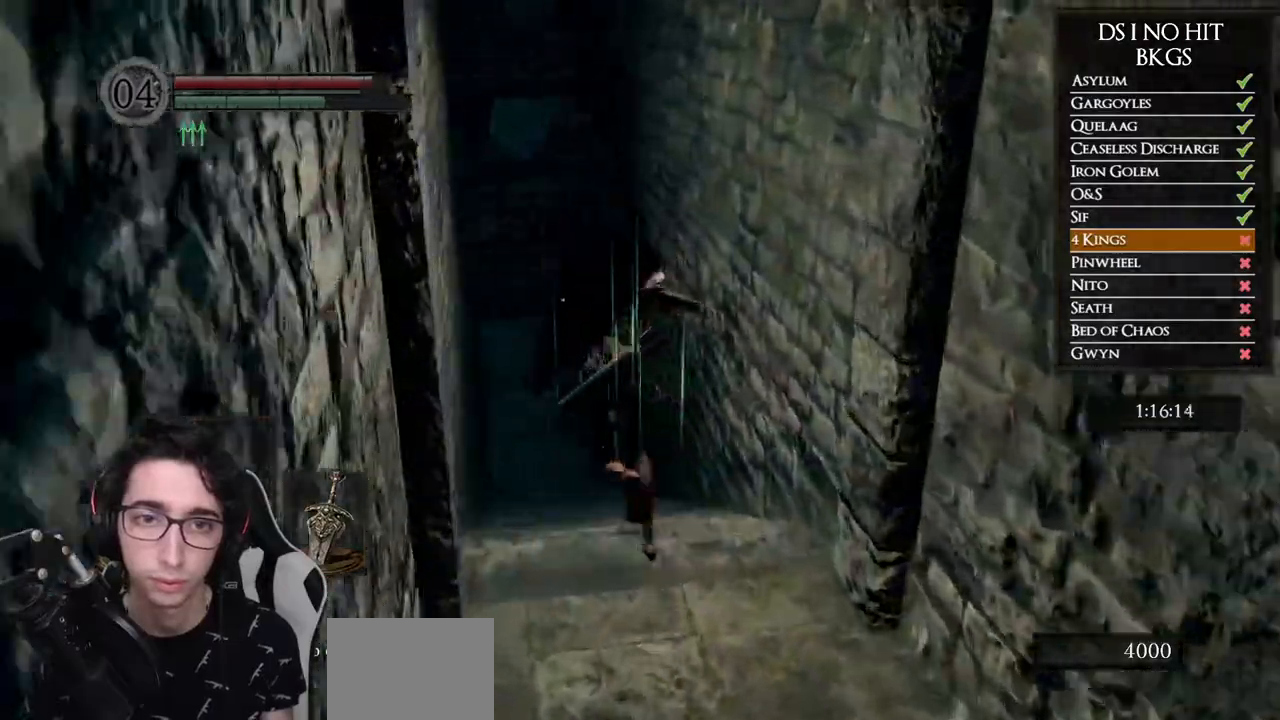
{"buttons": ["B"], "left_stick": "up", "right_stick": "center", "events": []}
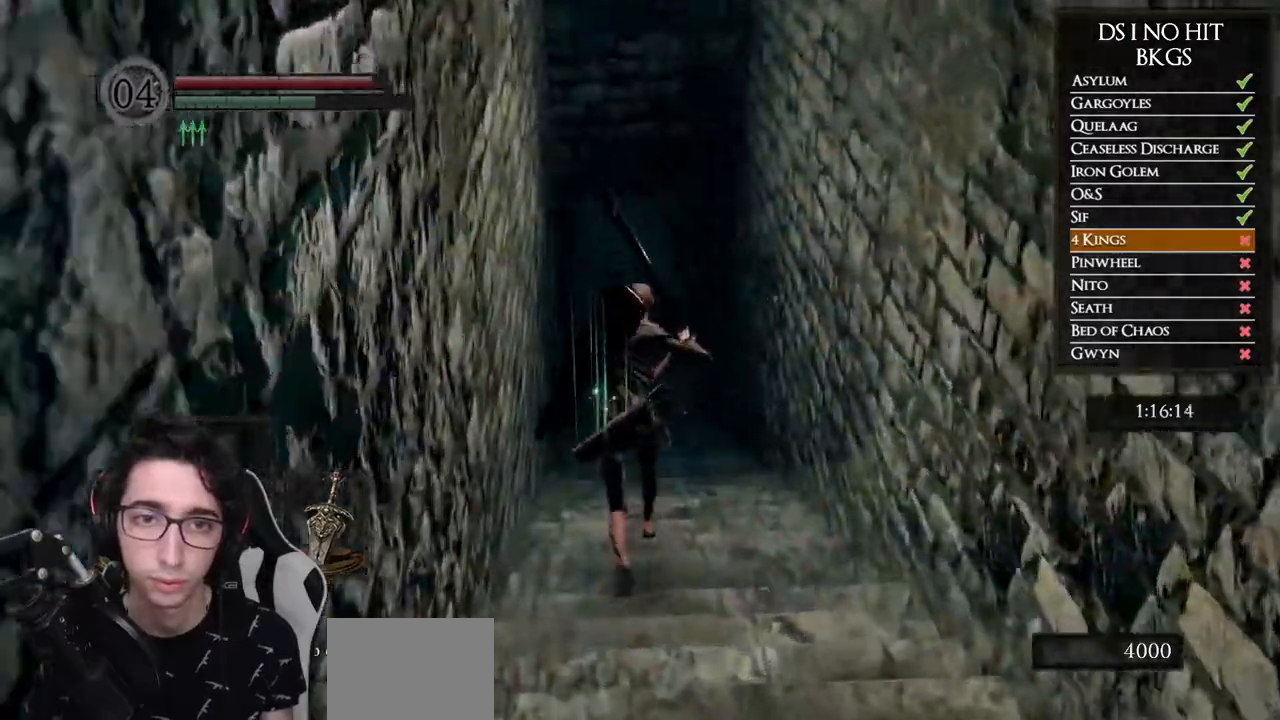
{"buttons": ["B"], "left_stick": "up", "right_stick": "center", "events": []}